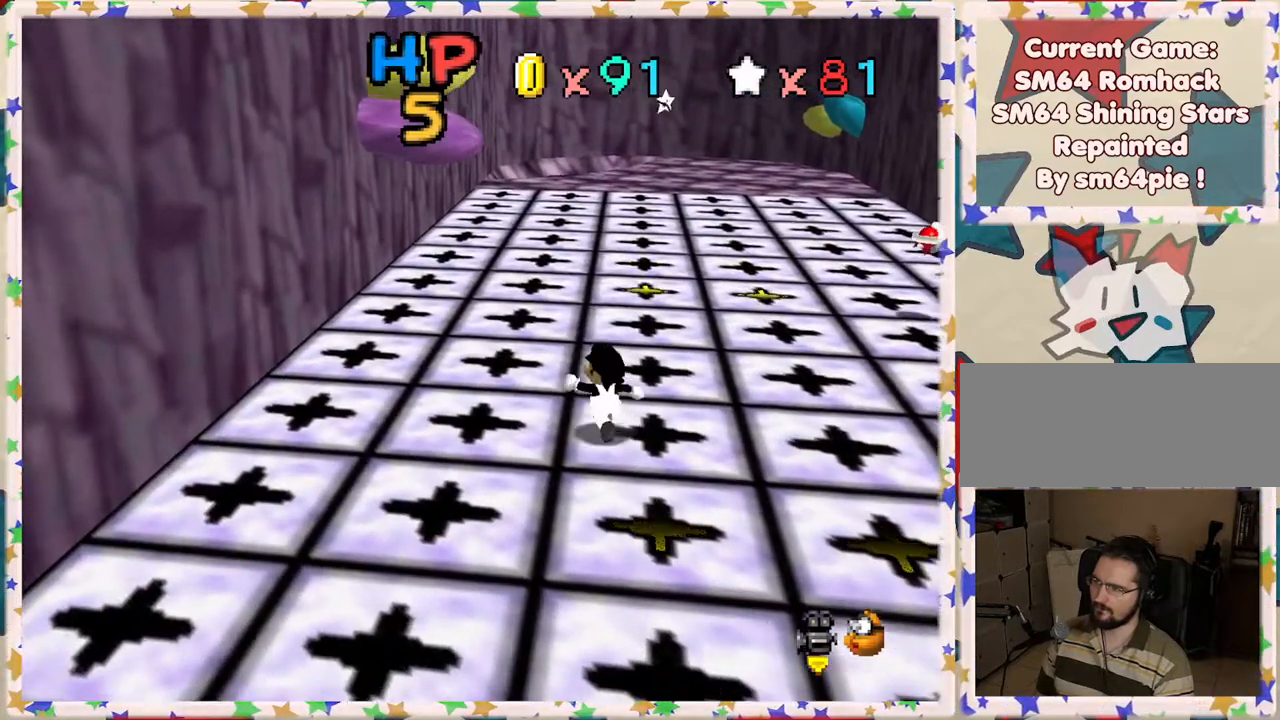
Gameplay with a controller (Nintendo layout); each line is a JSON object with the inputs held at the frame after it. "events" lists button and stick changes between this image and that frame as [ms after this image, input, new state], when the widget could be followed in between. Not read: L3 R3.
{"buttons": [], "left_stick": "up-left", "events": [[217, "A", "up"]]}
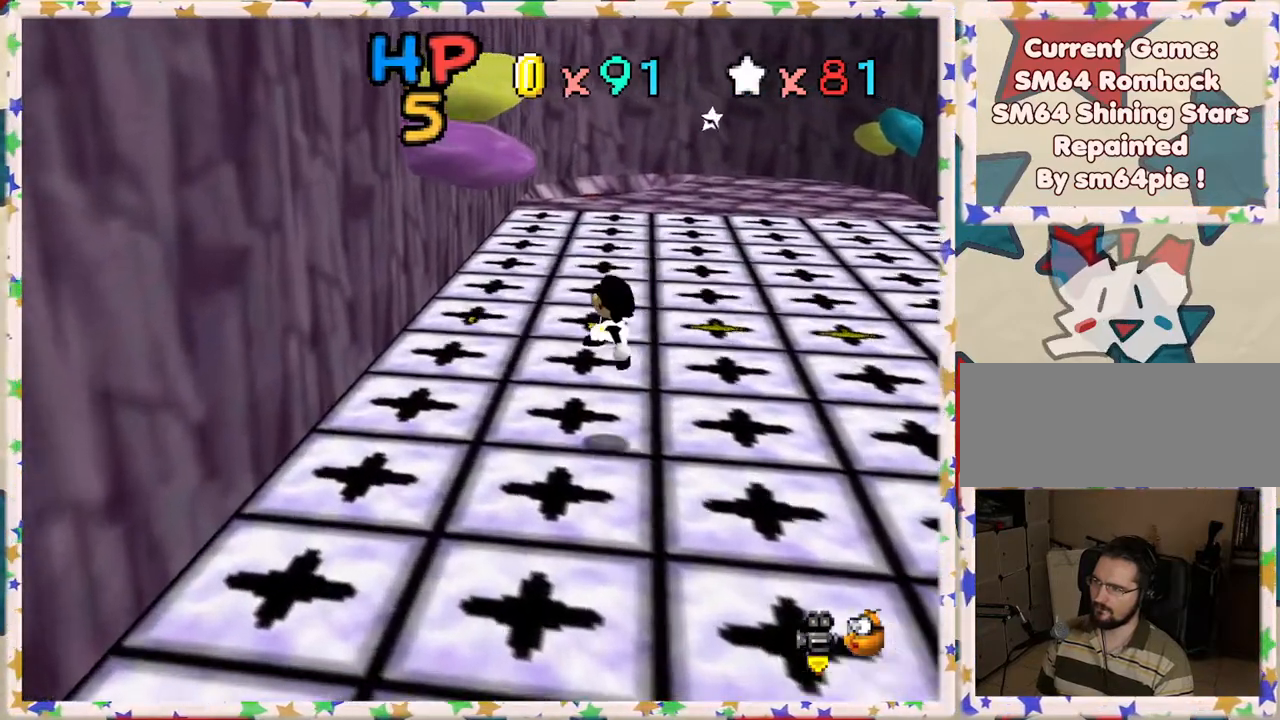
{"buttons": [], "left_stick": "center", "events": [[83, "left_stick", "center"]]}
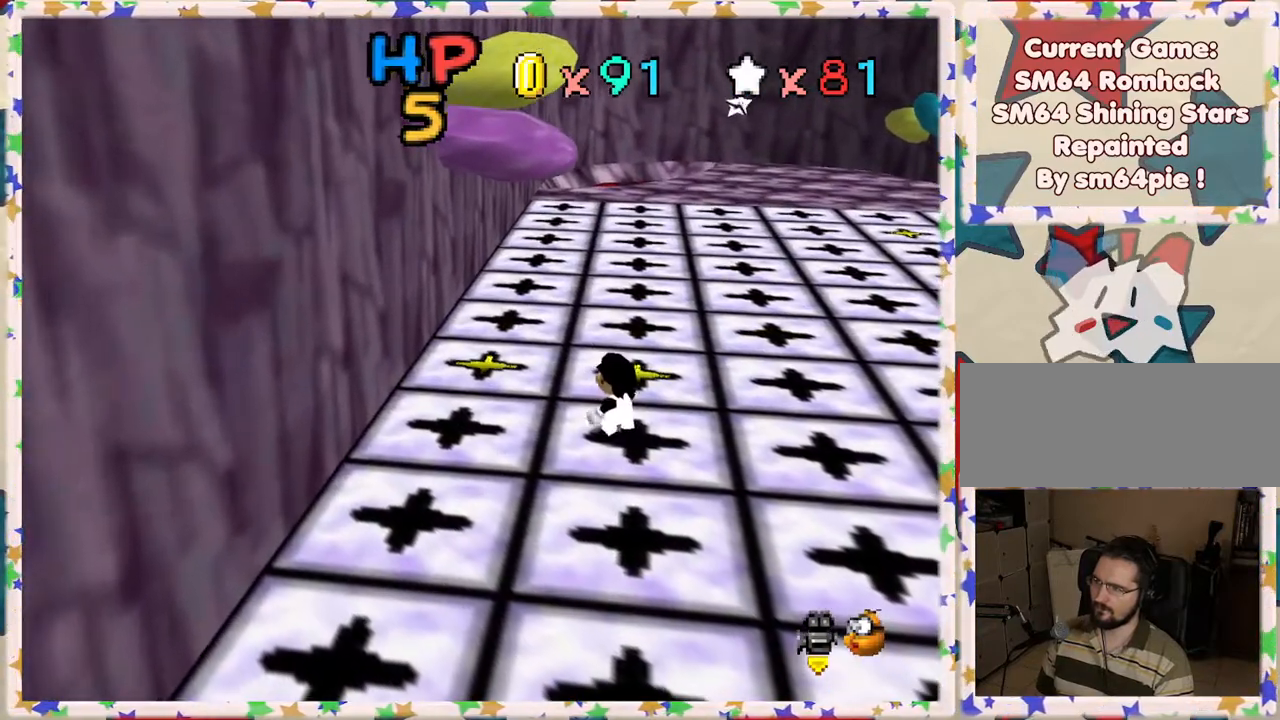
{"buttons": [], "left_stick": "up-left", "events": [[217, "left_stick", "up"], [333, "C_LEFT", "down"], [417, "left_stick", "up-left"], [450, "C_LEFT", "up"]]}
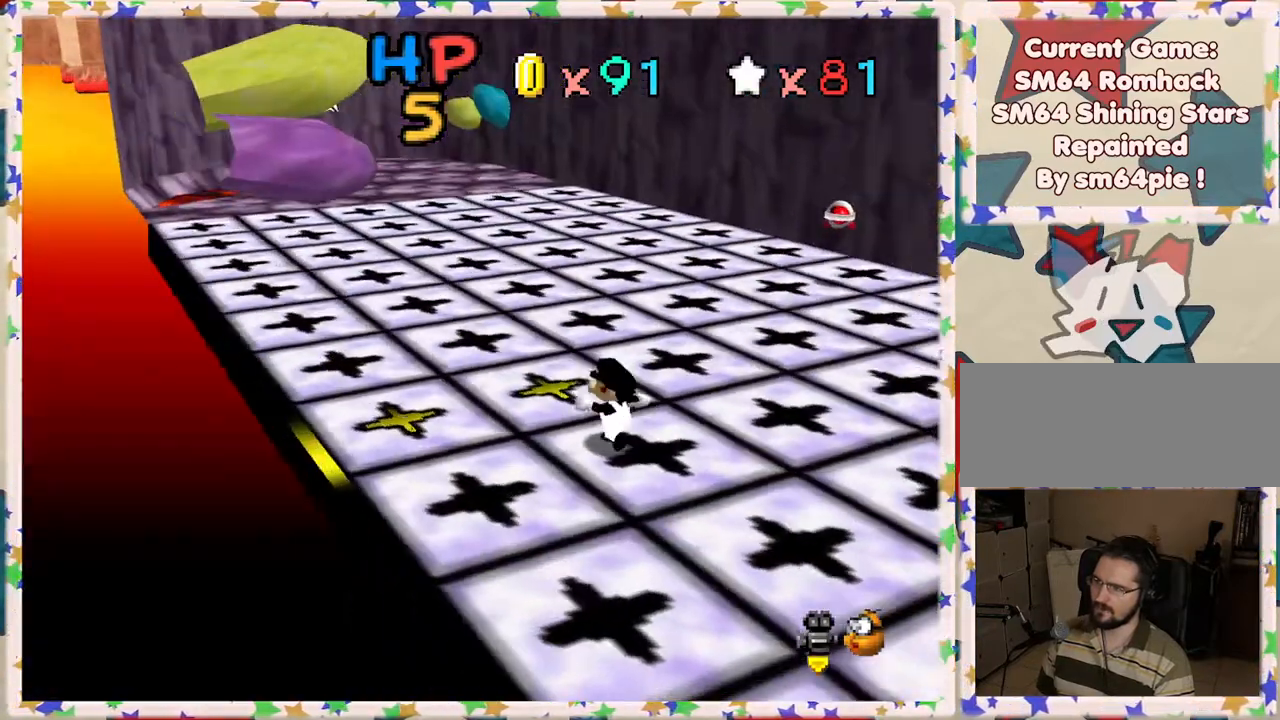
{"buttons": [], "left_stick": "up", "events": [[333, "left_stick", "up"]]}
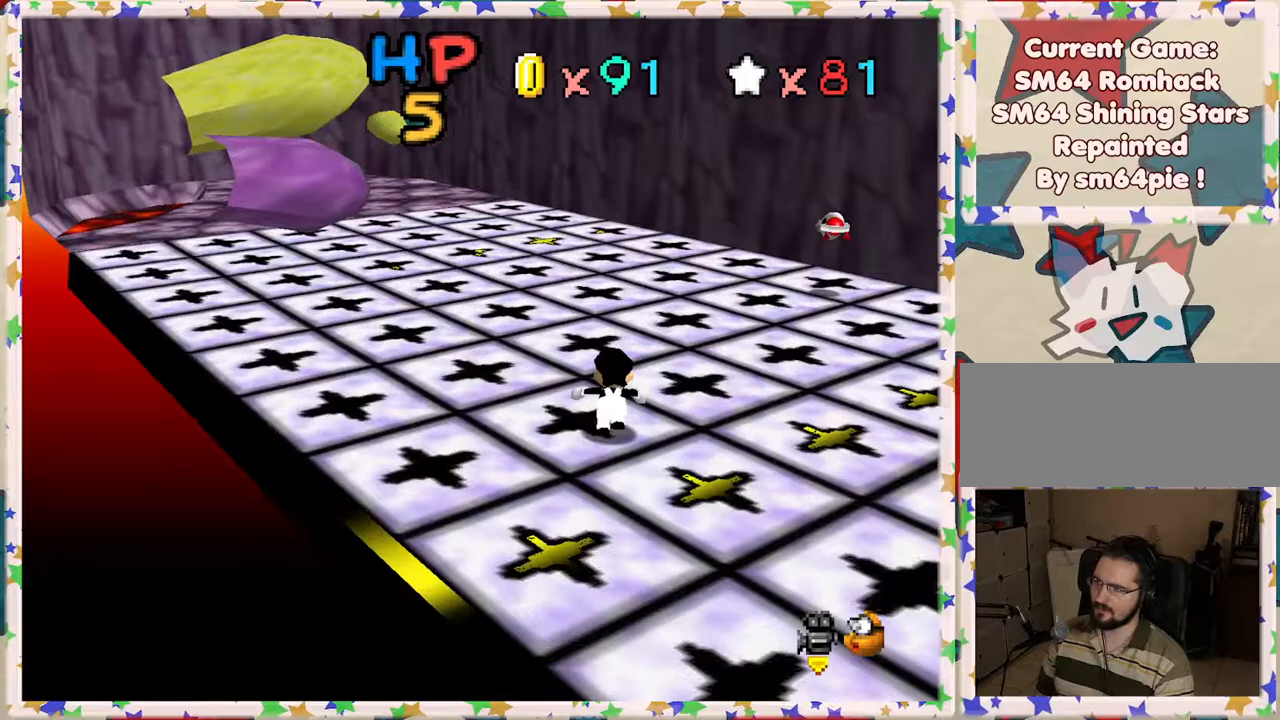
{"buttons": [], "left_stick": "center", "events": [[50, "A", "down"], [217, "A", "up"], [417, "left_stick", "center"]]}
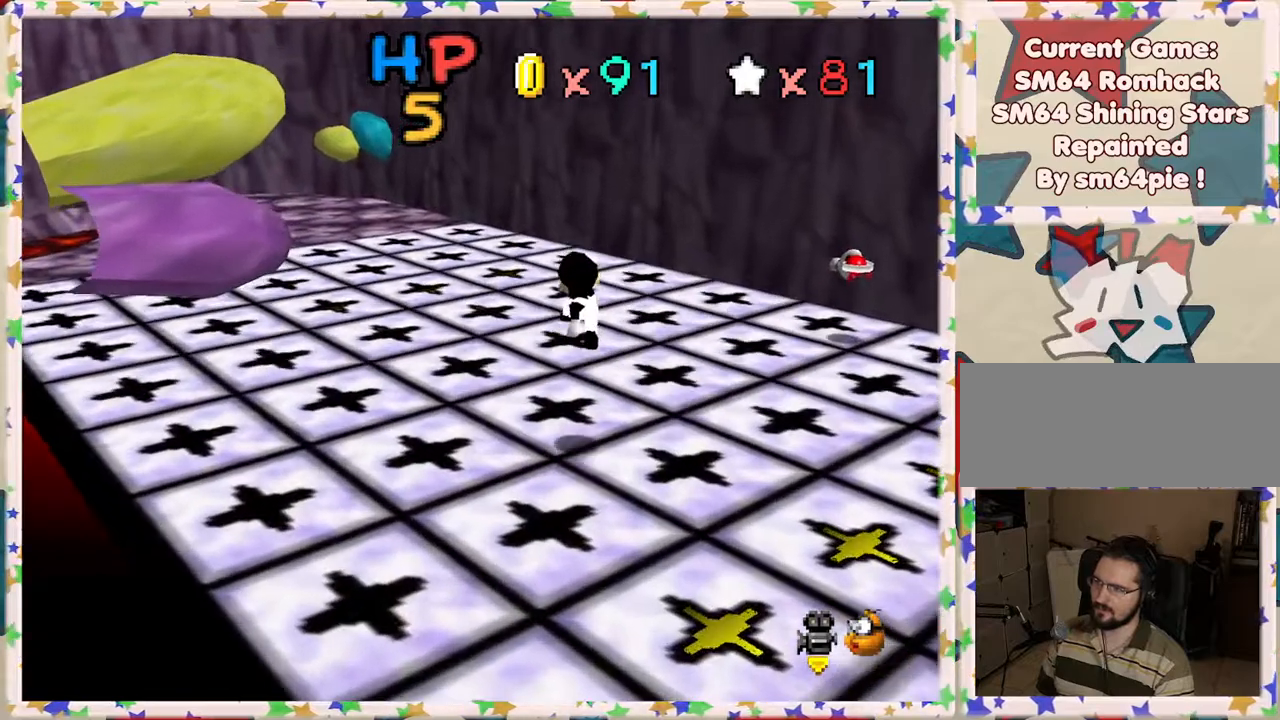
{"buttons": [], "left_stick": "center", "events": [[17, "left_stick", "down"], [233, "left_stick", "center"]]}
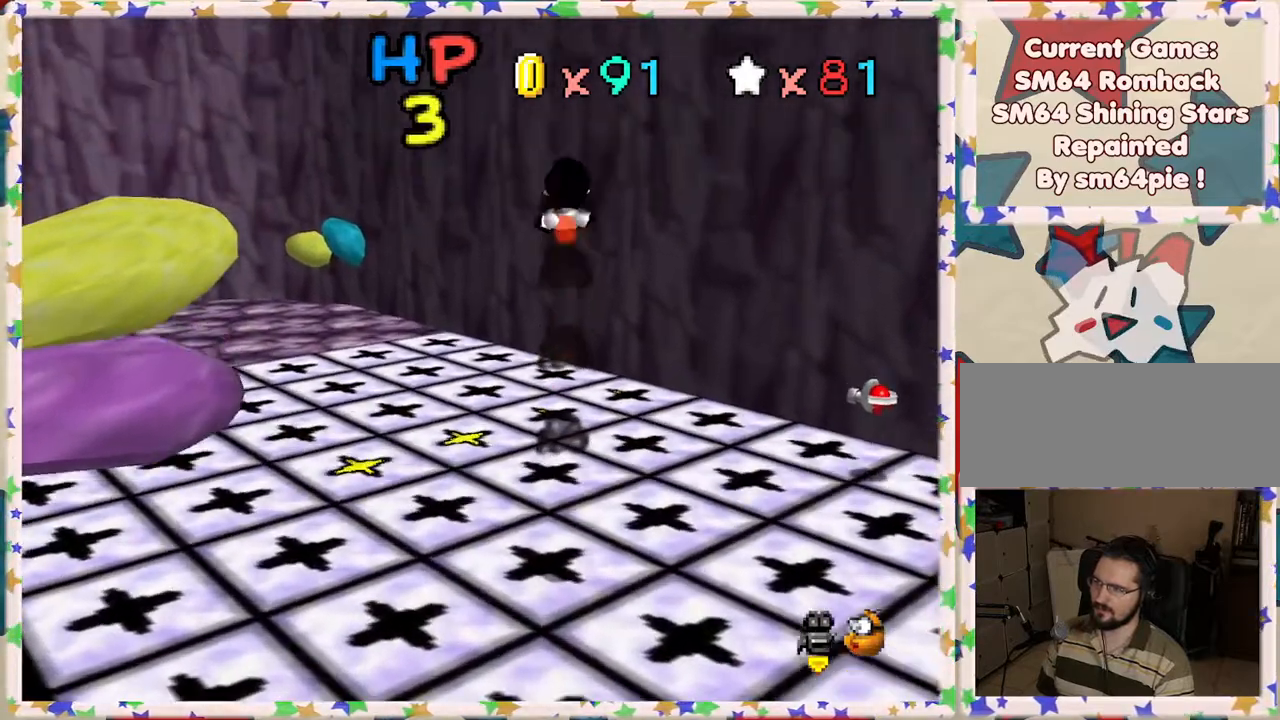
{"buttons": ["A"], "left_stick": "up-left", "events": [[183, "left_stick", "up"], [367, "left_stick", "up-left"], [400, "A", "down"]]}
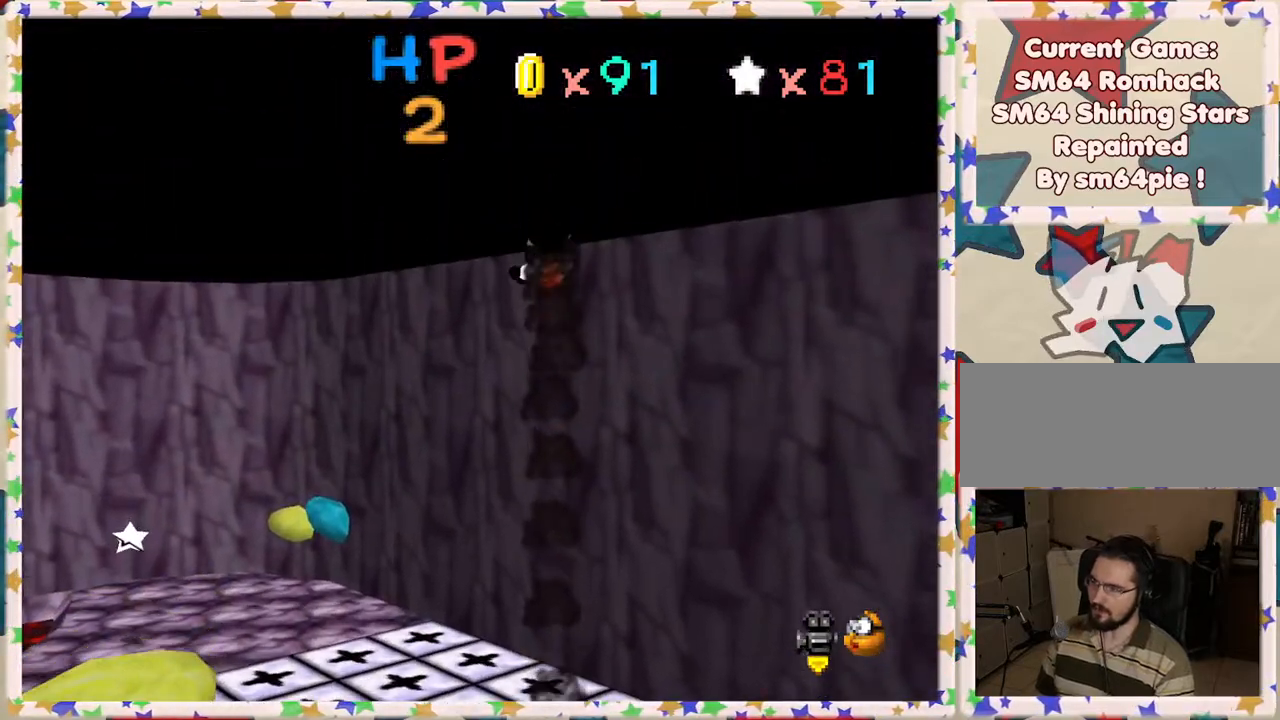
{"buttons": ["A"], "left_stick": "up", "events": [[283, "A", "up"], [400, "left_stick", "up"], [483, "A", "down"]]}
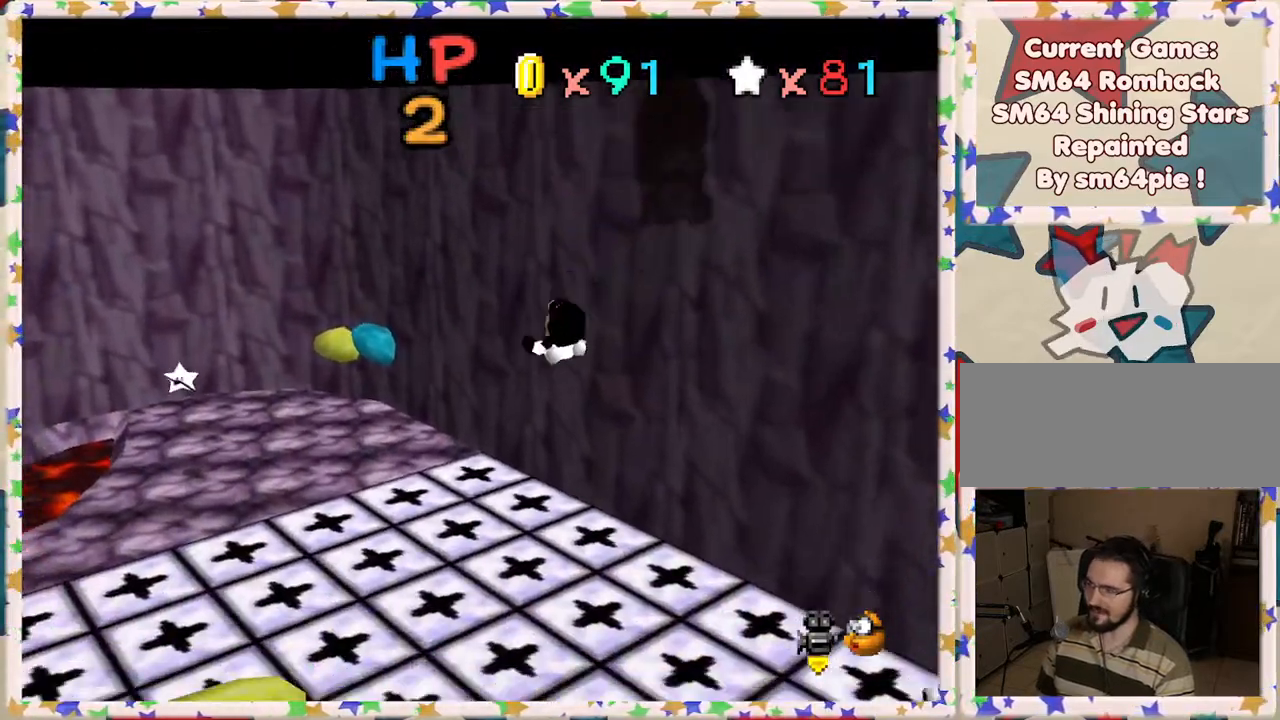
{"buttons": [], "left_stick": "center", "events": [[167, "A", "up"], [167, "left_stick", "center"], [300, "left_stick", "down"], [417, "left_stick", "center"]]}
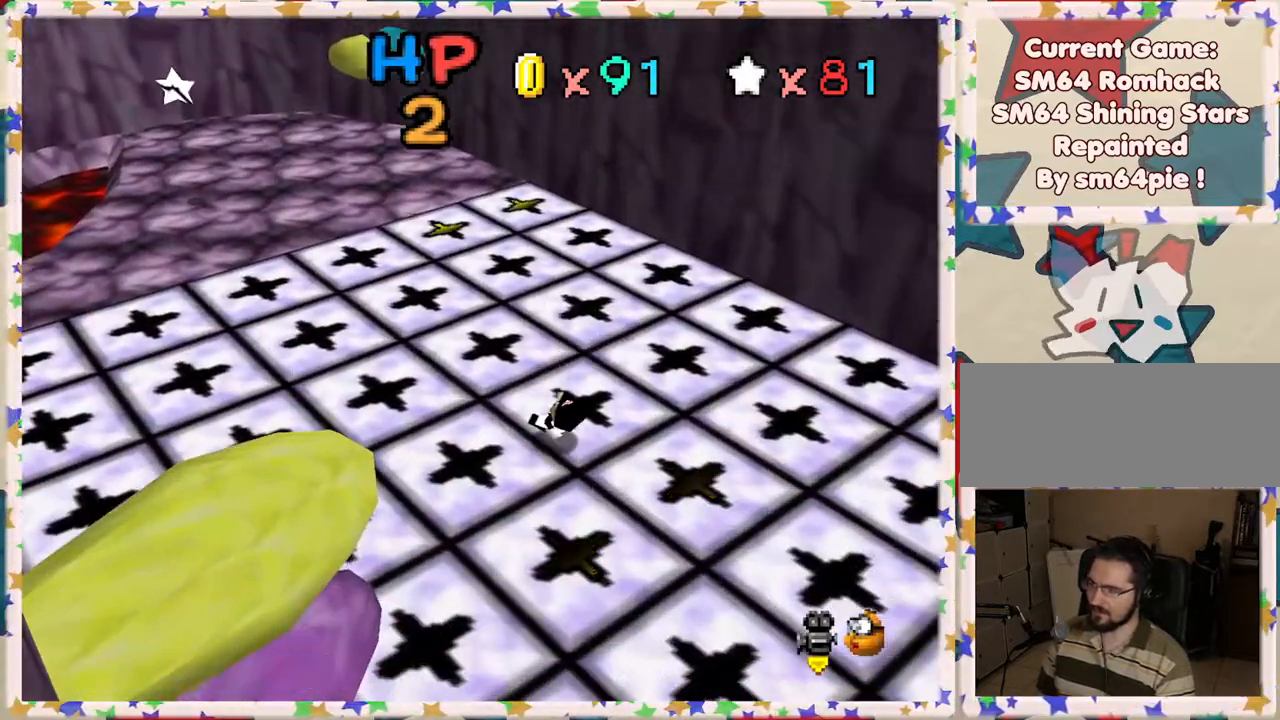
{"buttons": [], "left_stick": "down", "events": [[167, "left_stick", "down"]]}
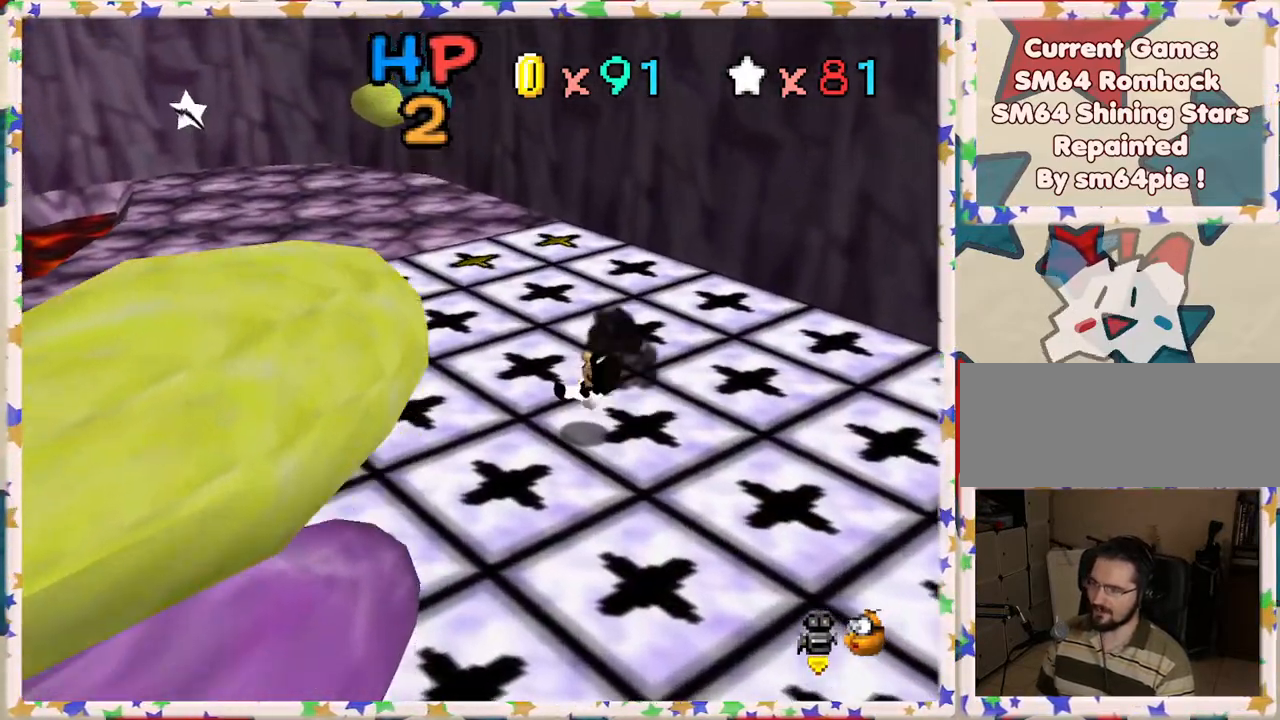
{"buttons": [], "left_stick": "center", "events": [[150, "left_stick", "center"]]}
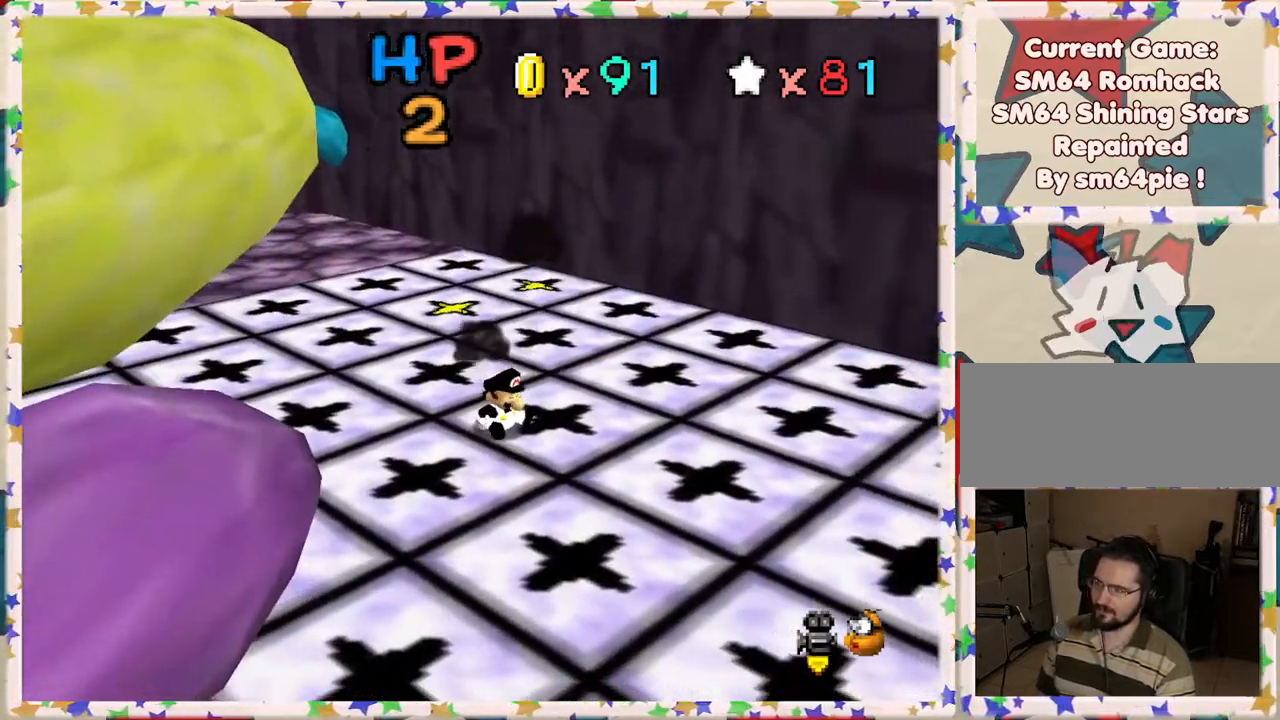
{"buttons": [], "left_stick": "center", "events": [[150, "left_stick", "down"], [250, "C_RIGHT", "down"], [317, "left_stick", "center"], [333, "C_RIGHT", "up"]]}
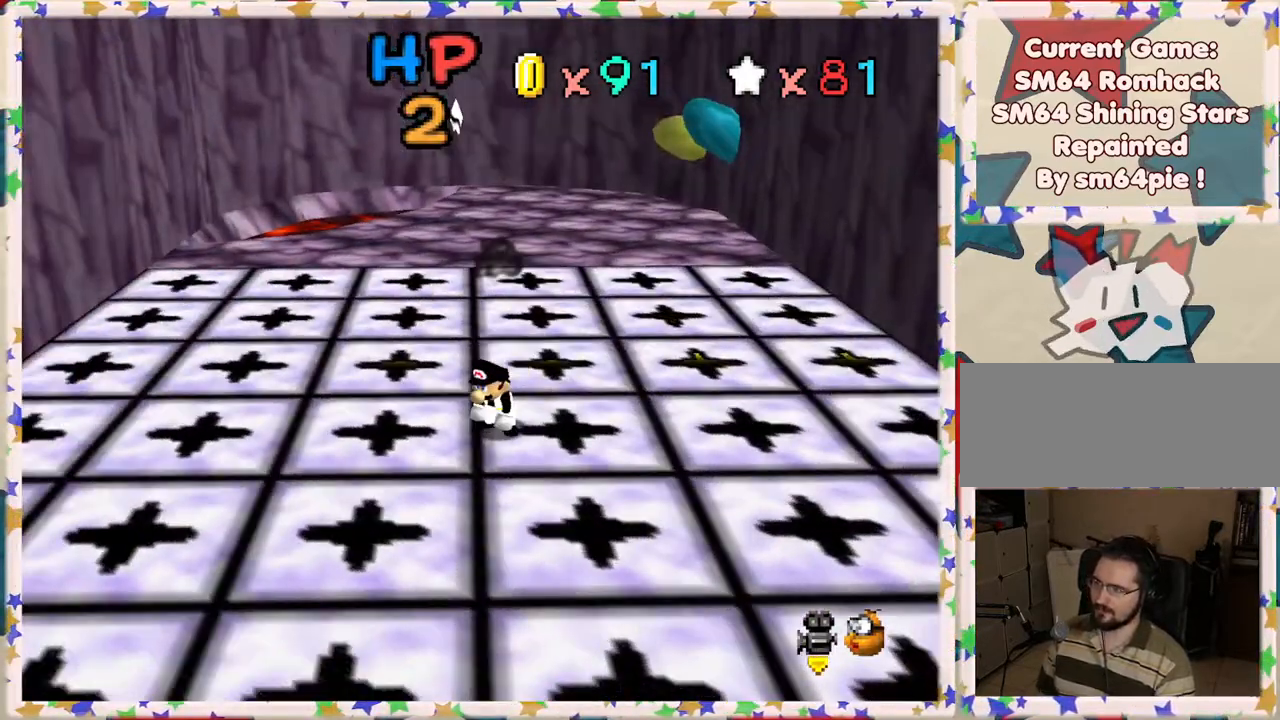
{"buttons": [], "left_stick": "center", "events": [[33, "left_stick", "down"], [183, "left_stick", "center"], [367, "left_stick", "down"], [500, "left_stick", "center"]]}
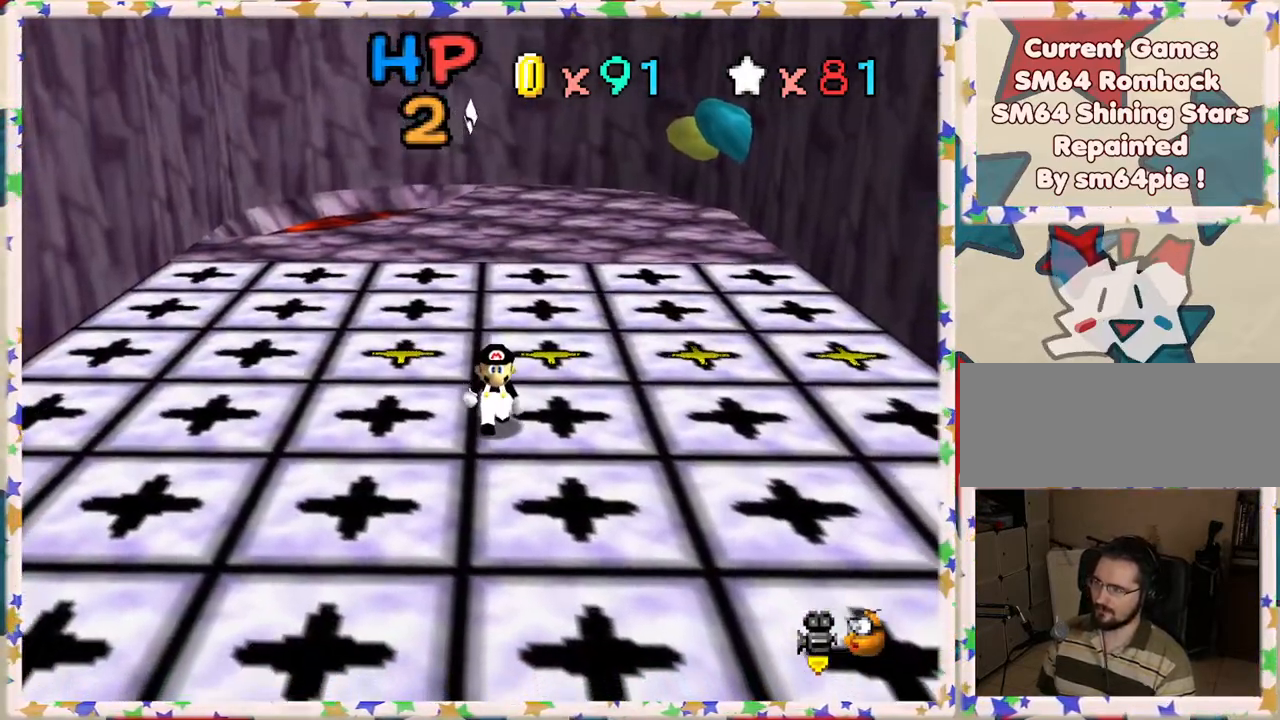
{"buttons": [], "left_stick": "right", "events": [[400, "left_stick", "right"]]}
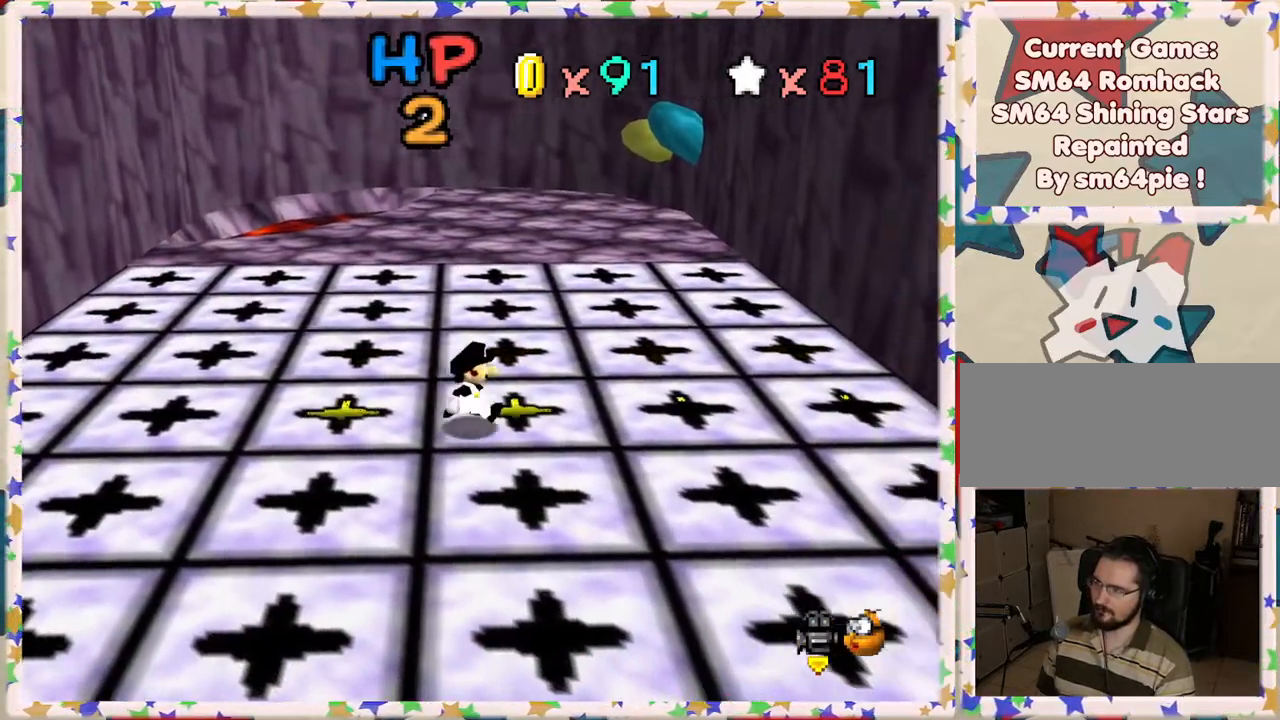
{"buttons": [], "left_stick": "up", "events": [[200, "left_stick", "up"]]}
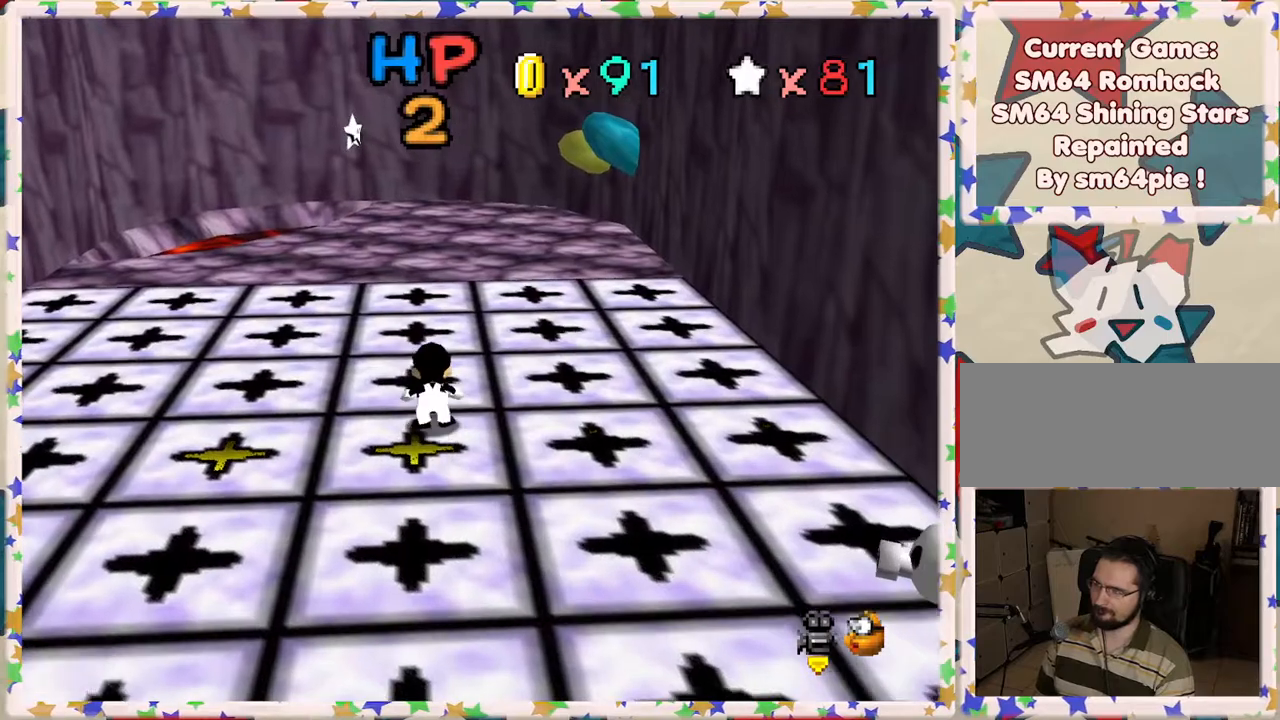
{"buttons": ["A", "Z"], "left_stick": "up-left", "events": [[17, "Z", "down"], [33, "A", "down"], [433, "left_stick", "up-left"]]}
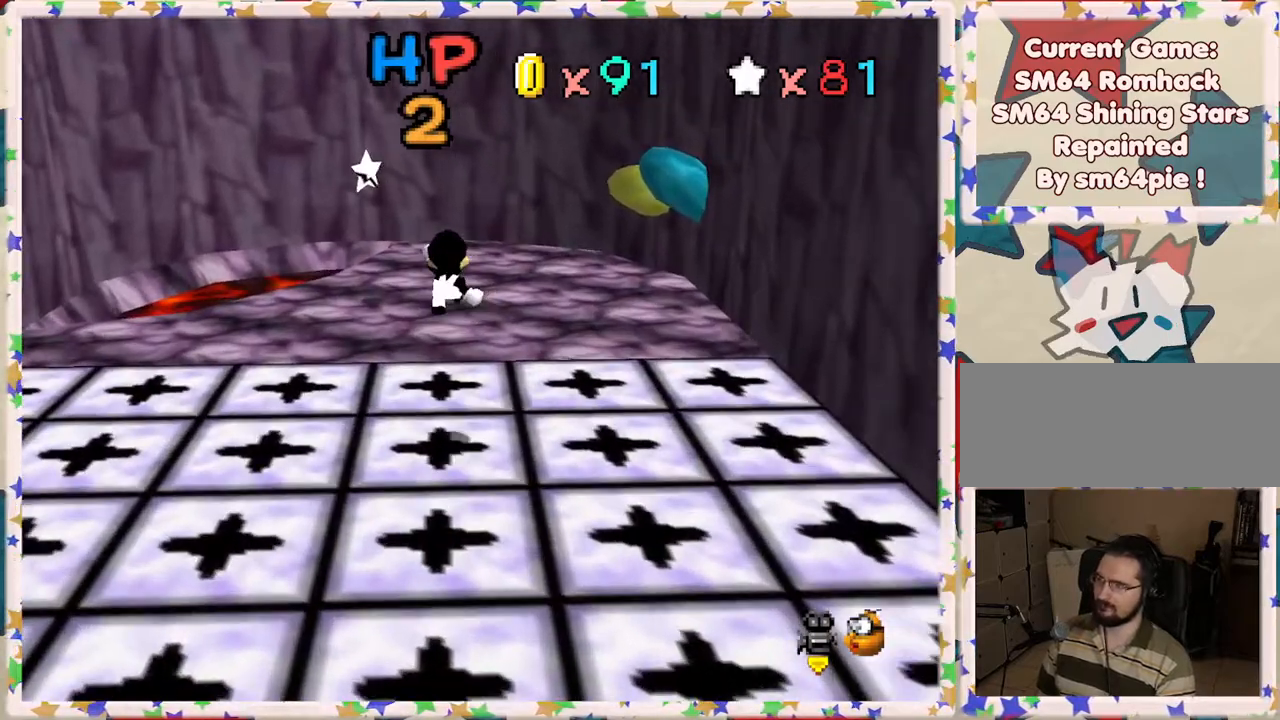
{"buttons": ["C_RIGHT"], "left_stick": "center", "events": [[183, "A", "up"], [183, "Z", "up"], [267, "left_stick", "down-left"], [433, "C_RIGHT", "down"], [433, "left_stick", "center"]]}
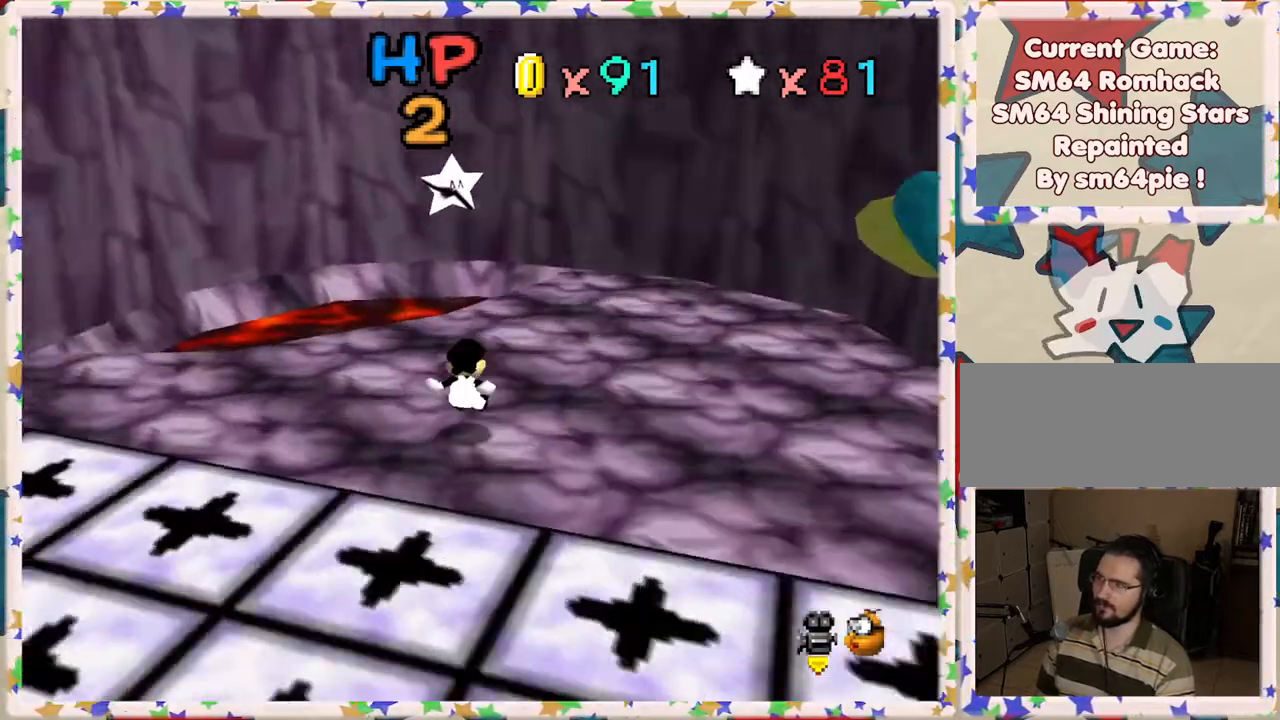
{"buttons": ["A"], "left_stick": "left", "events": [[33, "C_RIGHT", "up"], [250, "left_stick", "up"], [417, "left_stick", "left"], [433, "A", "down"]]}
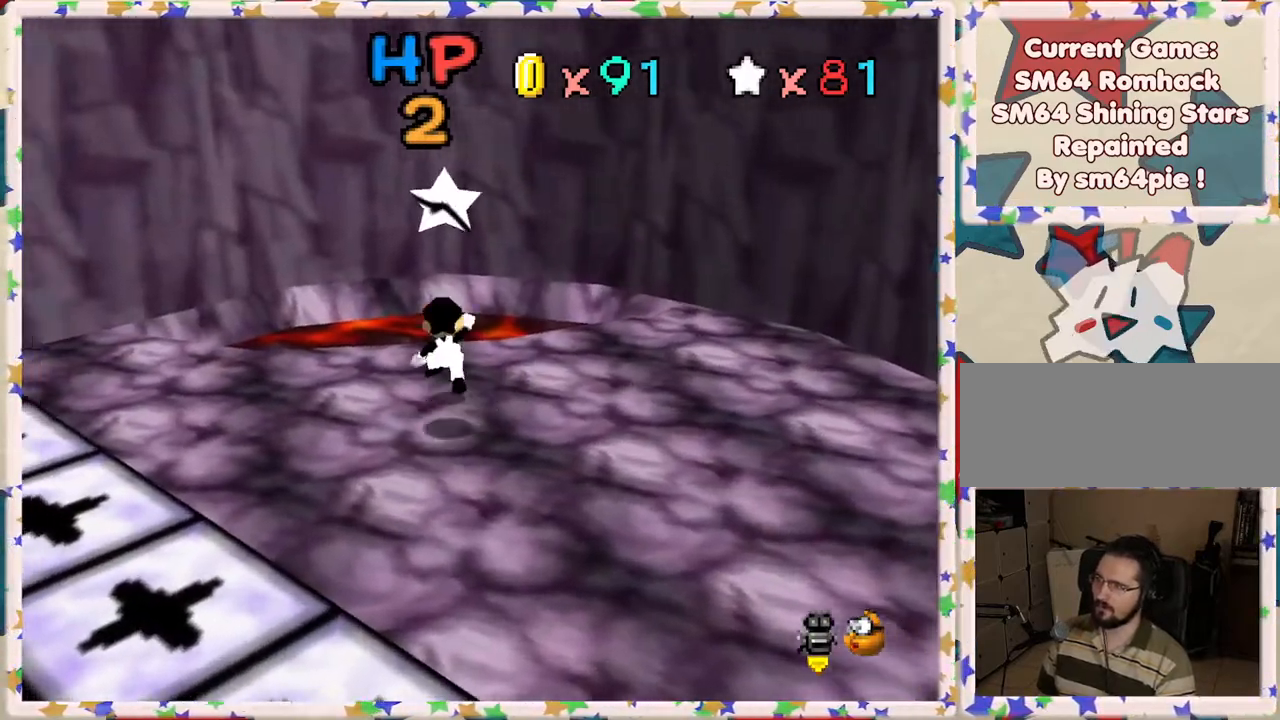
{"buttons": [], "left_stick": "center", "events": [[50, "left_stick", "up"], [100, "A", "up"], [117, "Z", "down"], [300, "Z", "up"], [350, "left_stick", "center"]]}
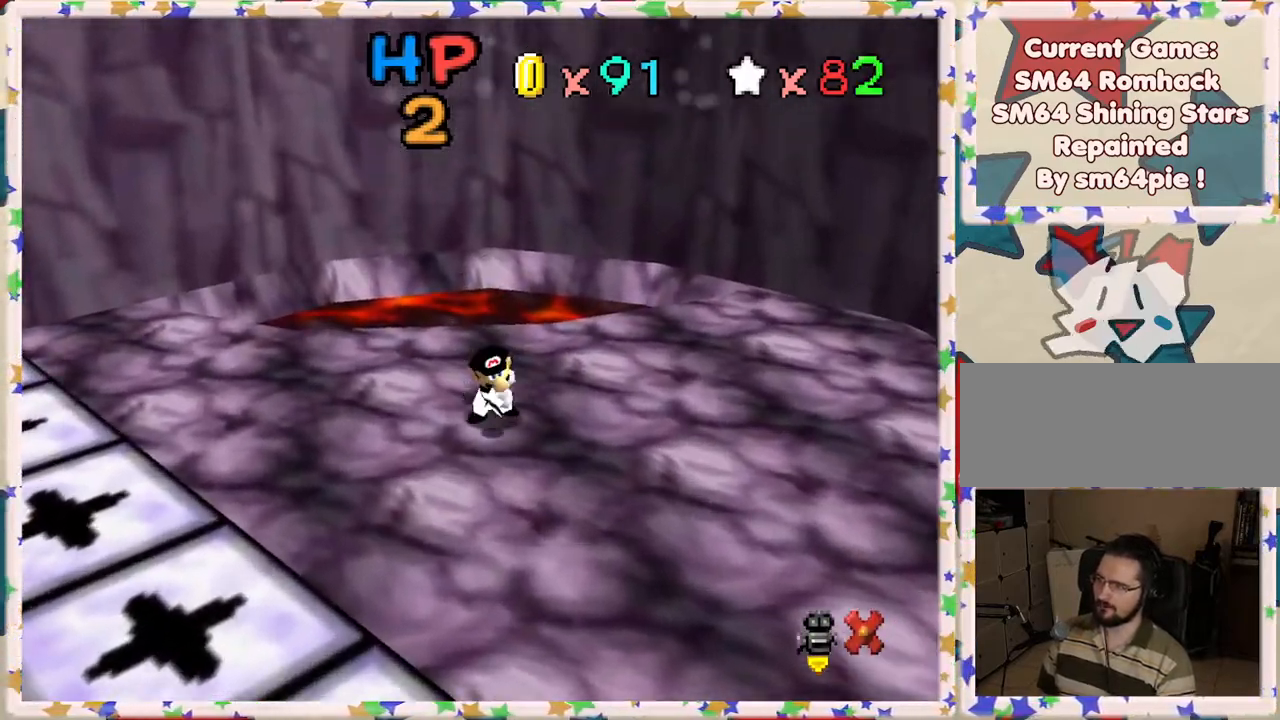
{"buttons": ["A"], "left_stick": "center", "events": [[133, "A", "down"], [217, "A", "up"], [317, "A", "down"], [367, "A", "up"], [450, "A", "down"]]}
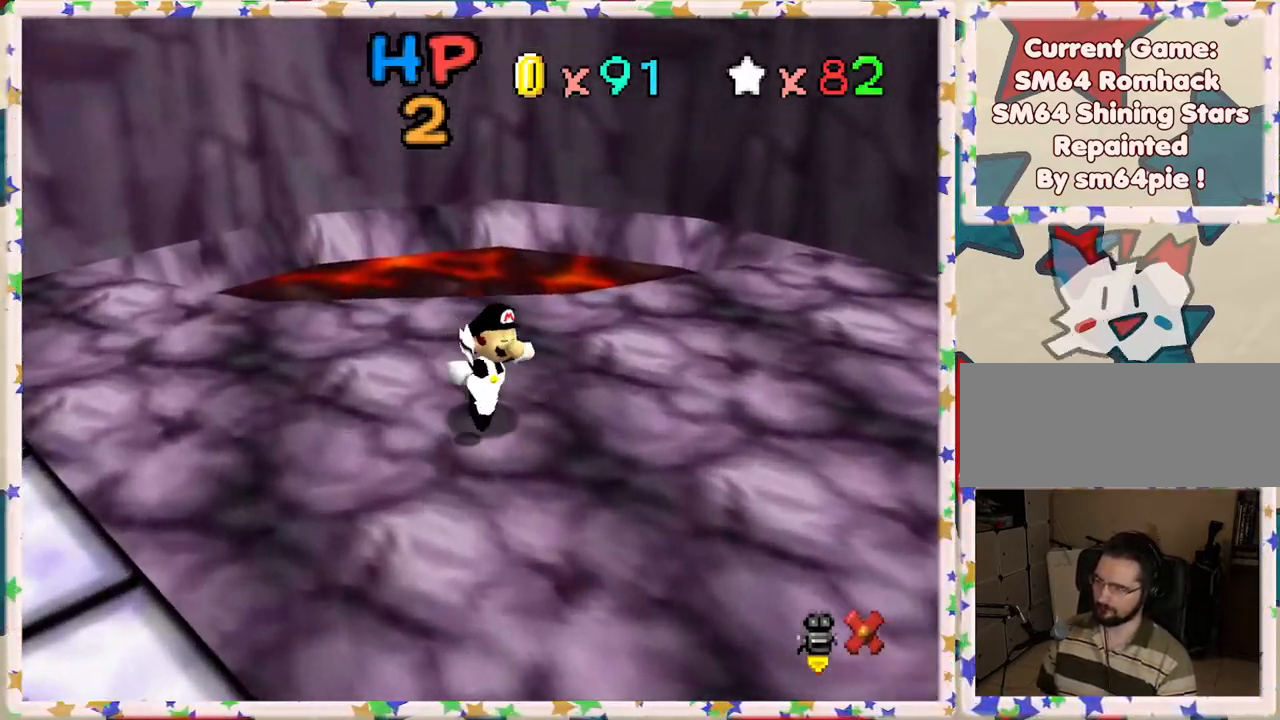
{"buttons": ["A"], "left_stick": "center", "events": [[33, "A", "up"], [133, "A", "down"], [217, "A", "up"], [283, "A", "down"], [350, "A", "up"], [433, "A", "down"]]}
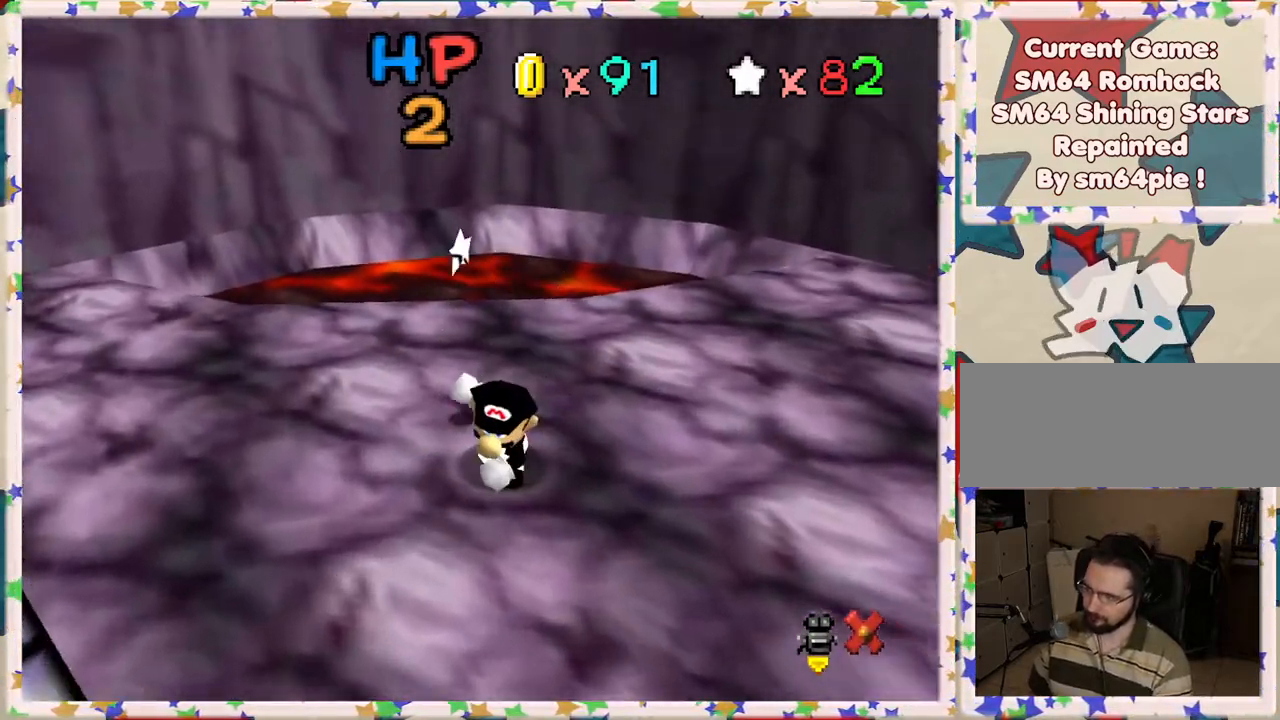
{"buttons": ["A"], "left_stick": "center", "events": [[17, "A", "up"], [117, "A", "down"], [217, "A", "up"], [300, "A", "down"], [383, "A", "up"], [467, "A", "down"]]}
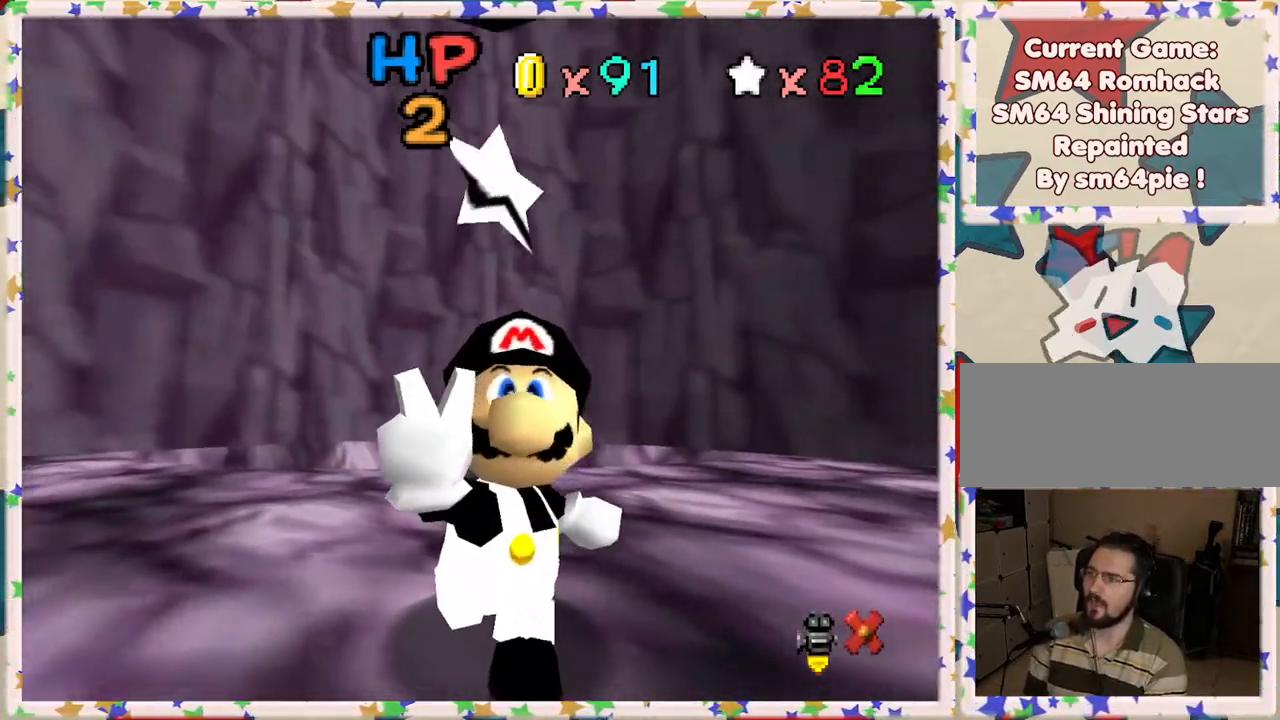
{"buttons": ["A"], "left_stick": "center", "events": [[83, "A", "up"], [167, "A", "down"], [283, "A", "up"], [367, "A", "down"]]}
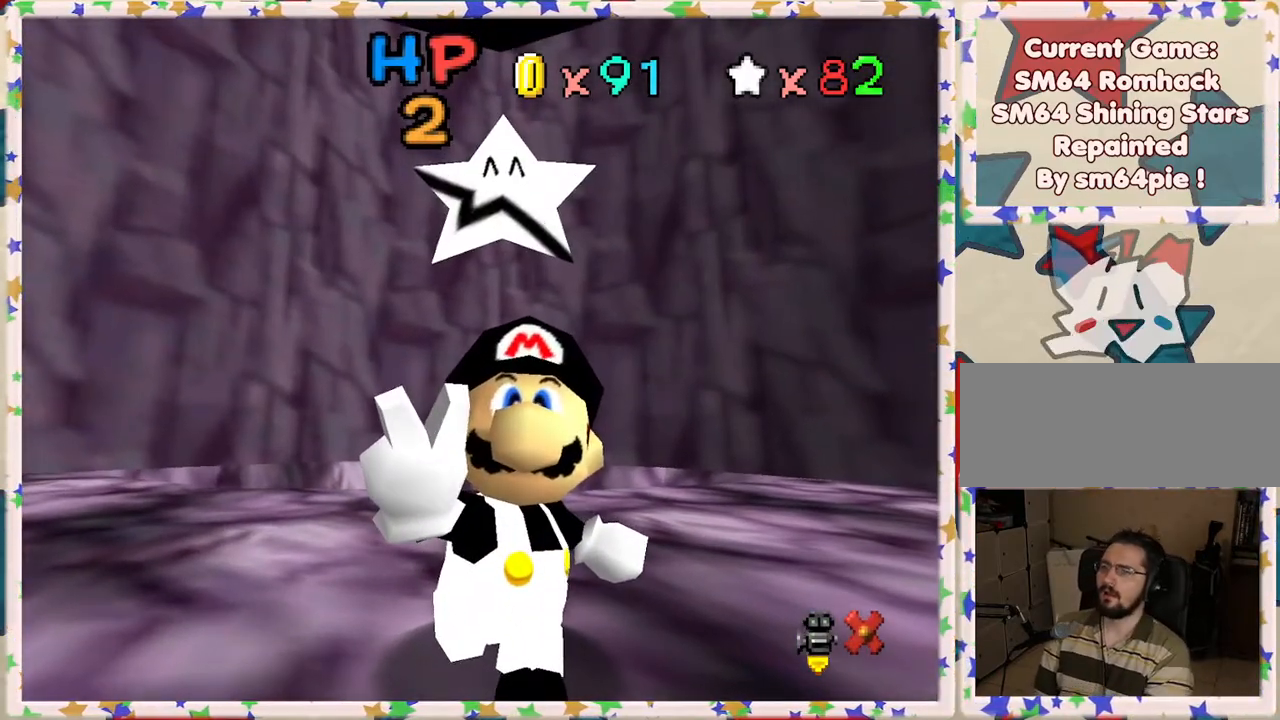
{"buttons": [], "left_stick": "center", "events": [[17, "A", "up"], [83, "A", "down"], [283, "A", "up"], [383, "A", "down"], [483, "A", "up"]]}
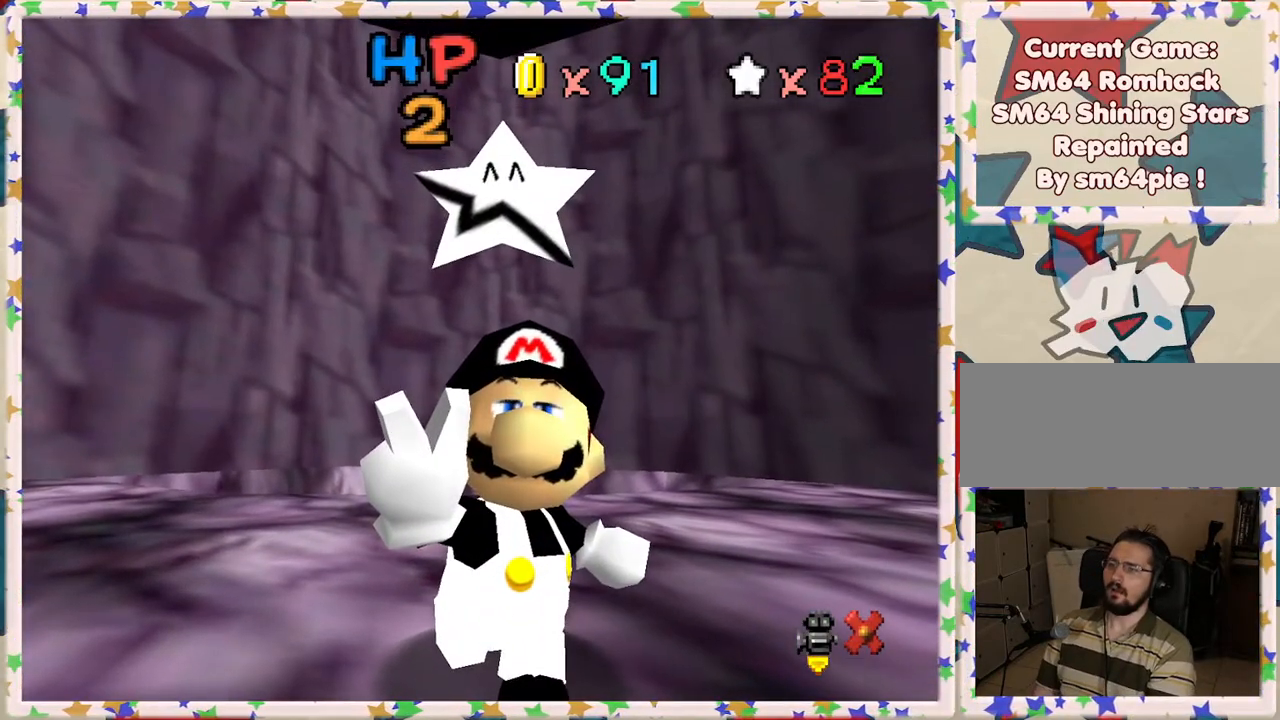
{"buttons": [], "left_stick": "center", "events": [[233, "A", "down"], [283, "A", "up"]]}
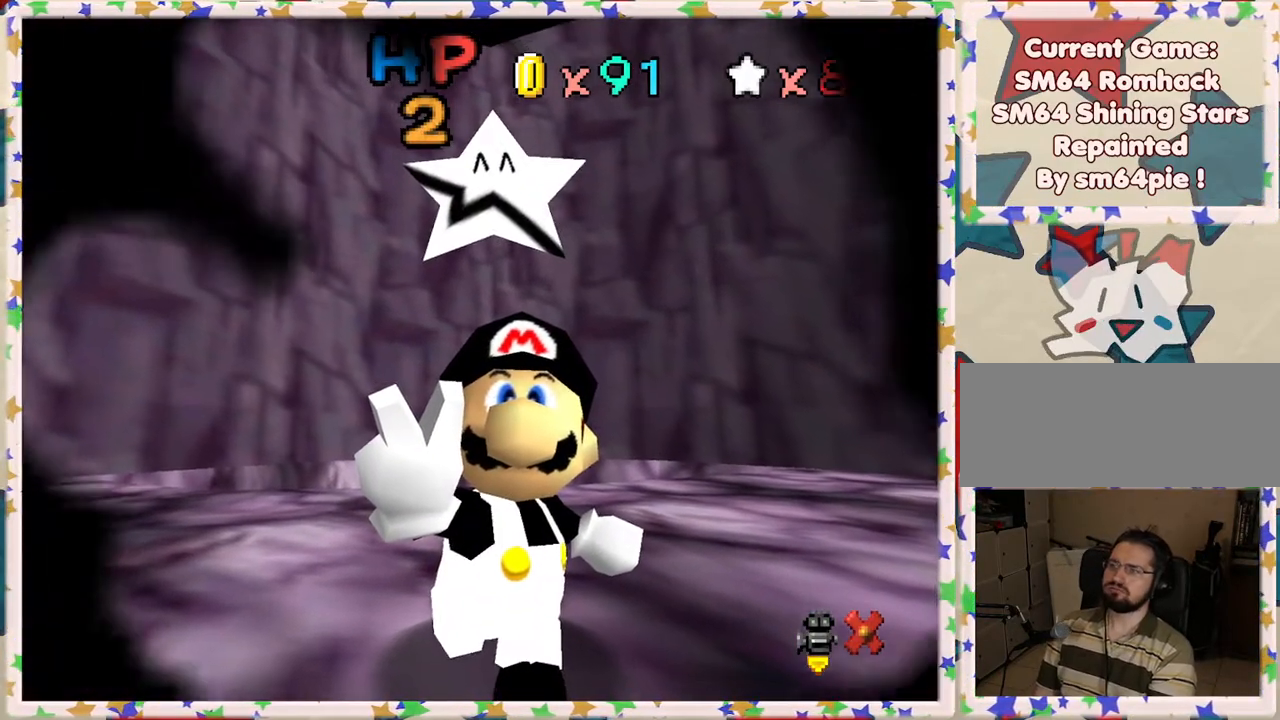
{"buttons": [], "left_stick": "center", "events": []}
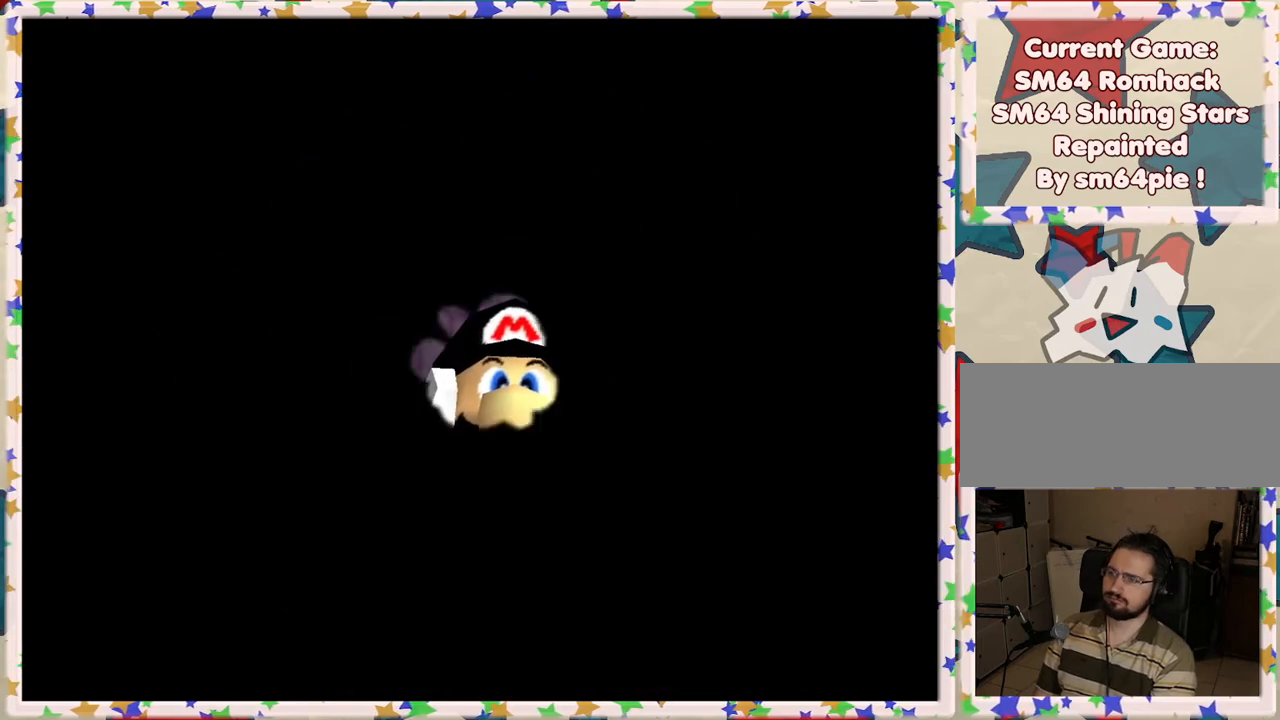
{"buttons": [], "left_stick": "center", "events": []}
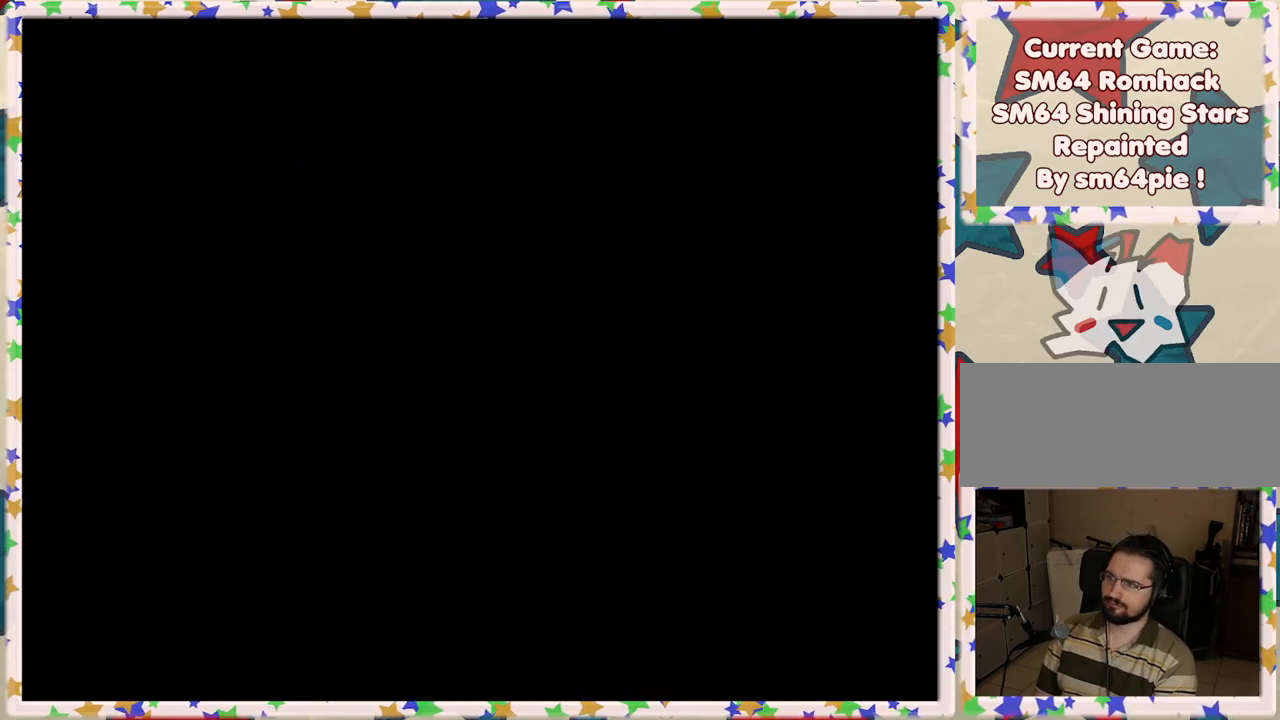
{"buttons": [], "left_stick": "center", "events": []}
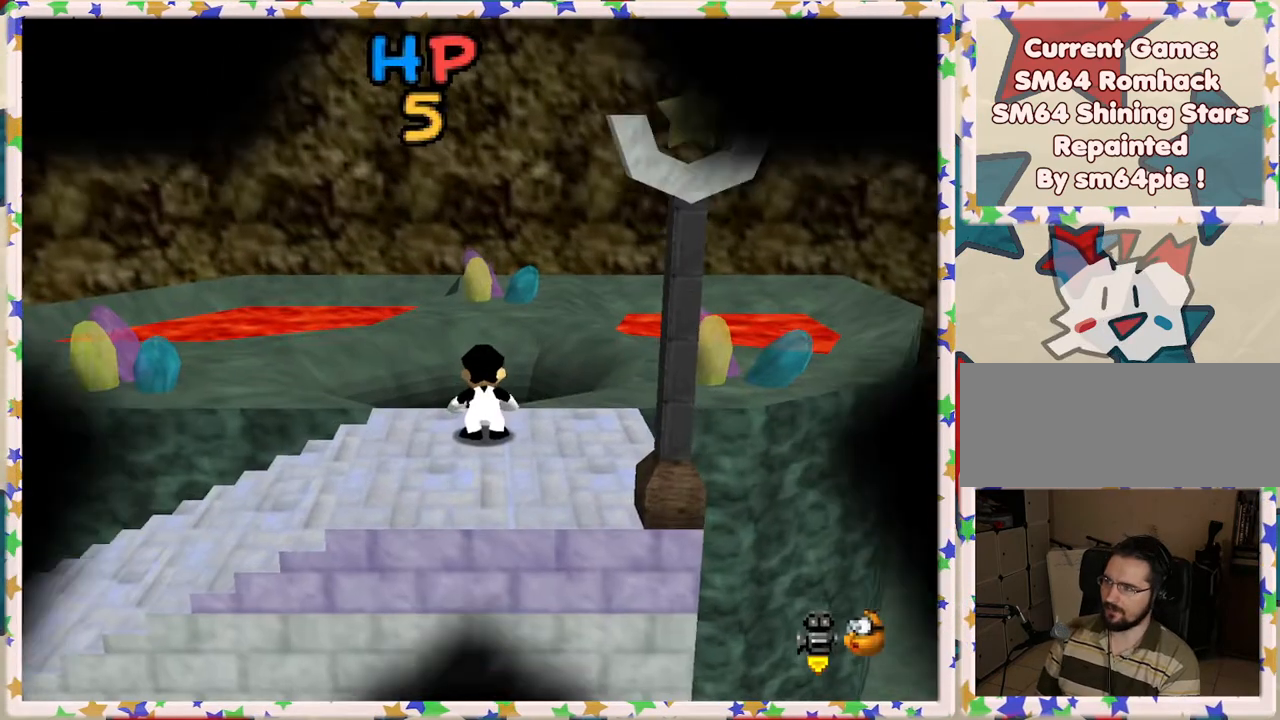
{"buttons": [], "left_stick": "up", "events": [[483, "left_stick", "up"]]}
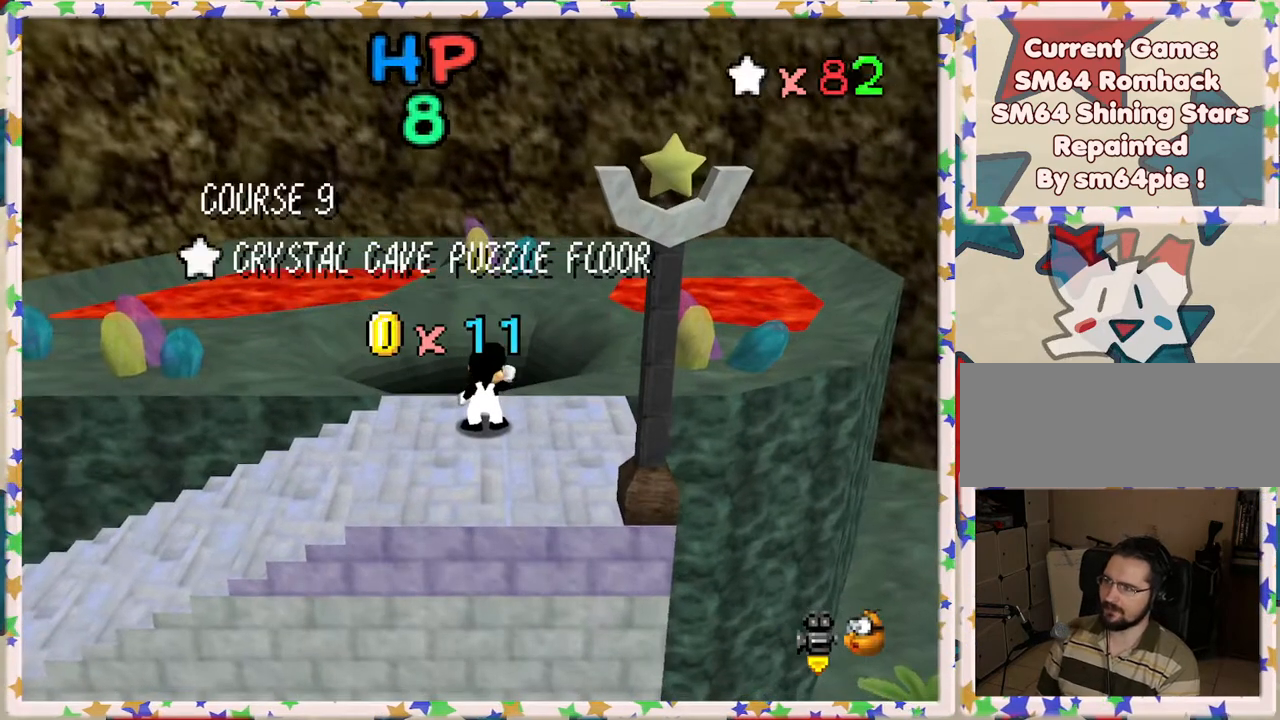
{"buttons": [], "left_stick": "center", "events": [[283, "A", "down"], [350, "left_stick", "center"], [417, "A", "up"]]}